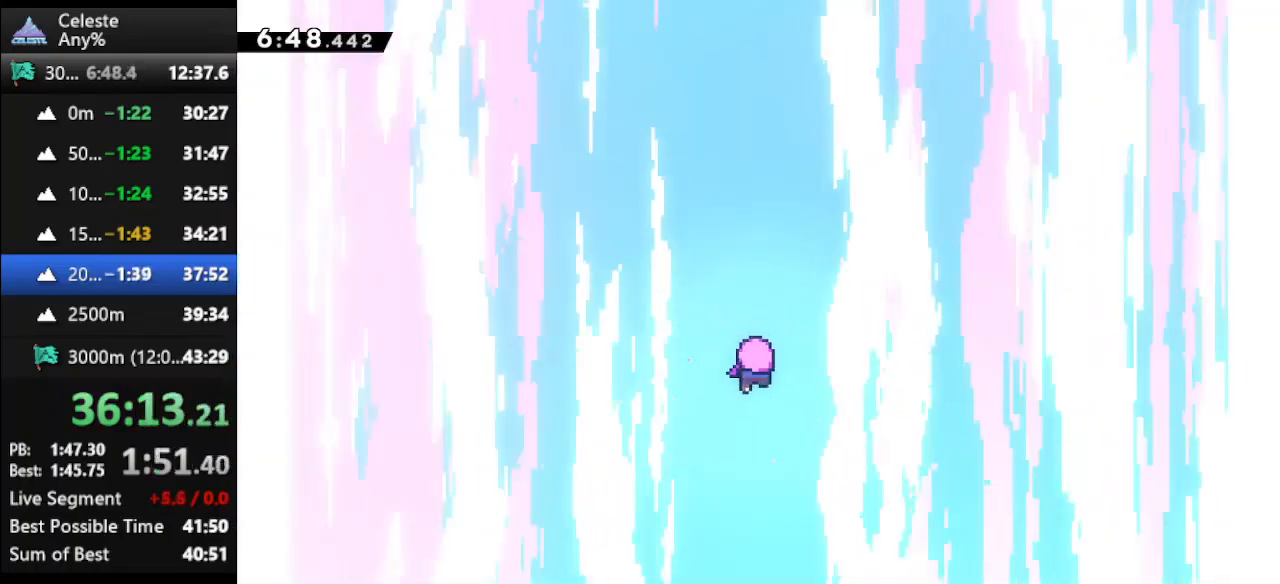
Gameplay with keyboard; each line is a JSON object with the keys held at the frame after it. "events" lists presses ("down") and releases ("up") of "climb", "climb2", "dash", "dash2", "down", "jump", "left", "right" and "up" between this image and that frame as [ms after this image, input, new state], when the widget could be followed in between. No other keys are recorded. Mouse input is not recorded. Key names are as the overlay labels them; some are game actions (e.g. jump) rather than physical keys.
{"keys": [], "events": []}
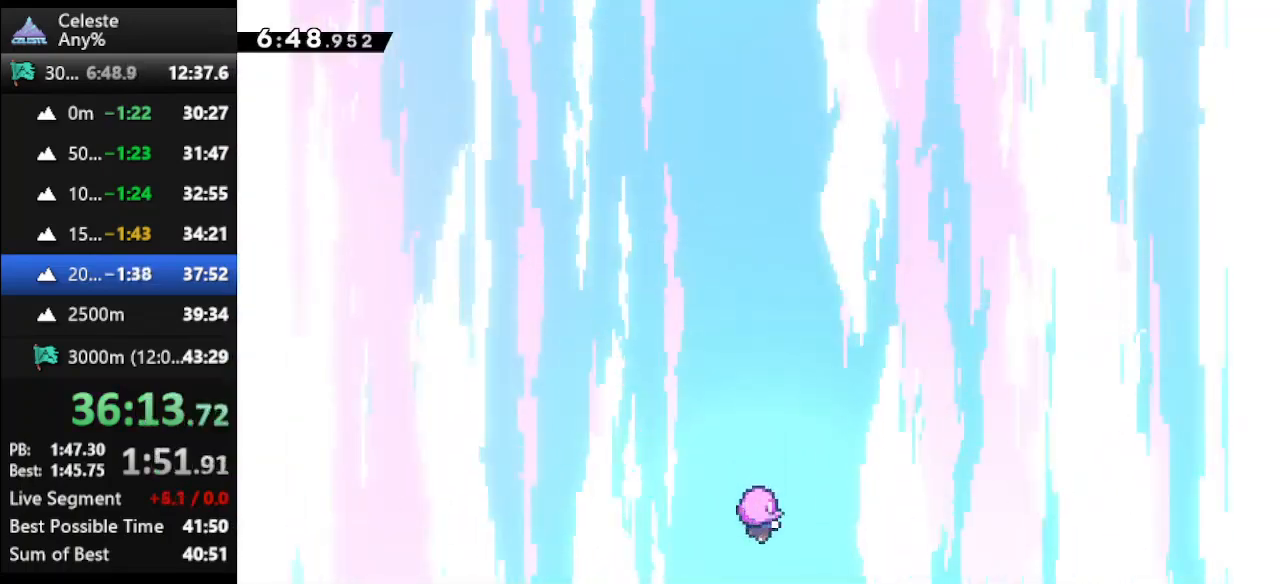
{"keys": [], "events": []}
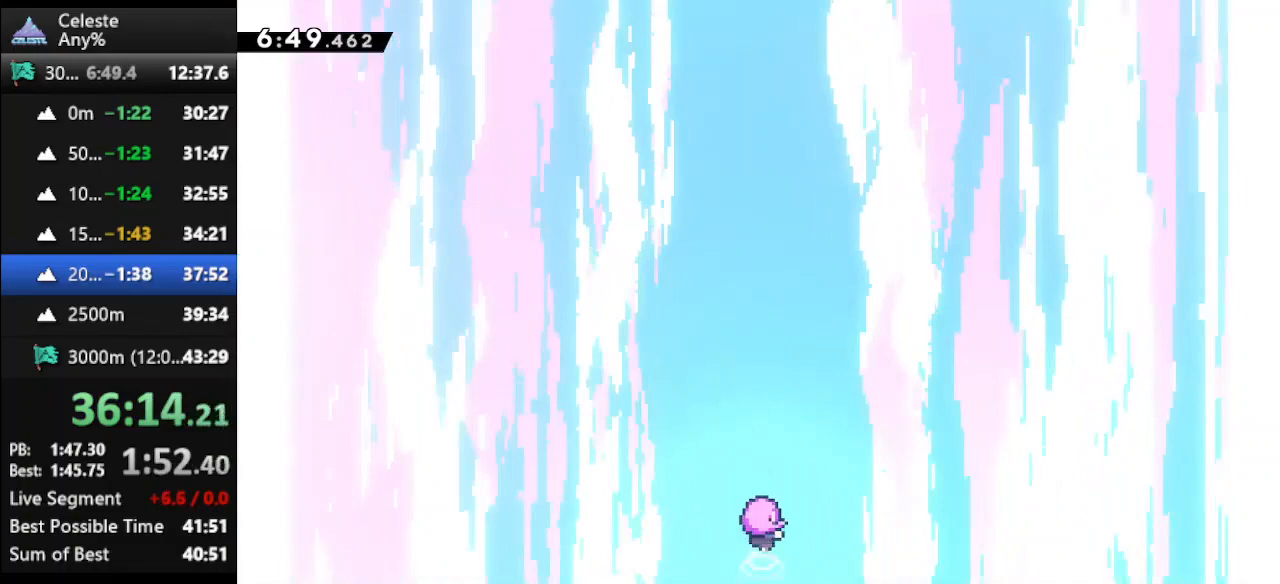
{"keys": [], "events": []}
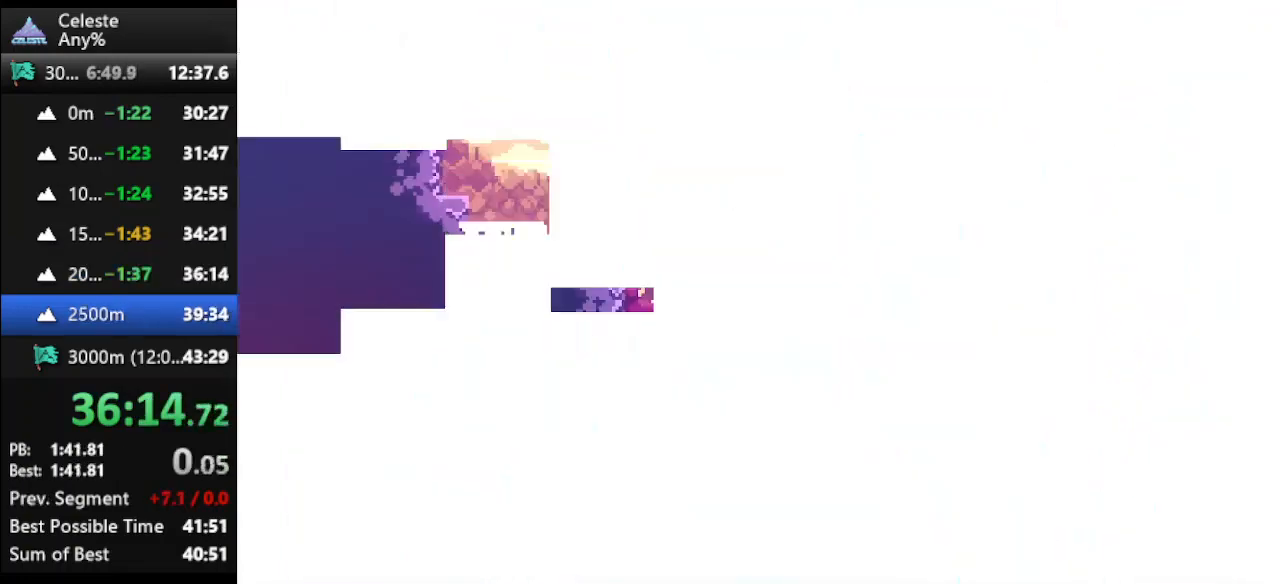
{"keys": [], "events": []}
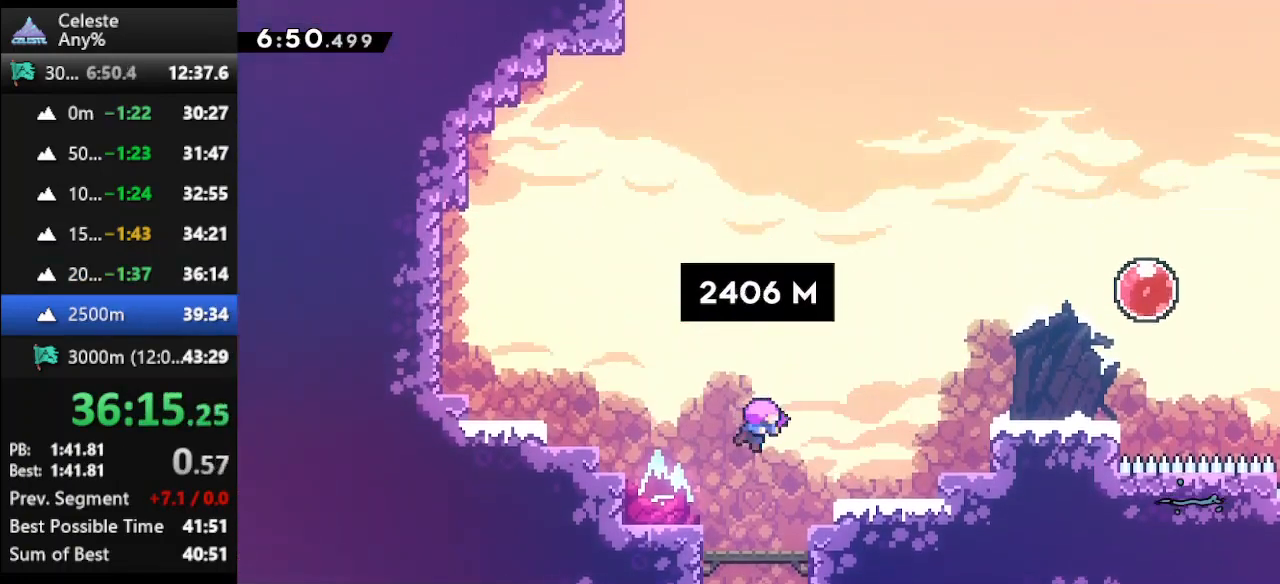
{"keys": ["right", "up"], "events": [[433, "up", "down"], [500, "right", "down"]]}
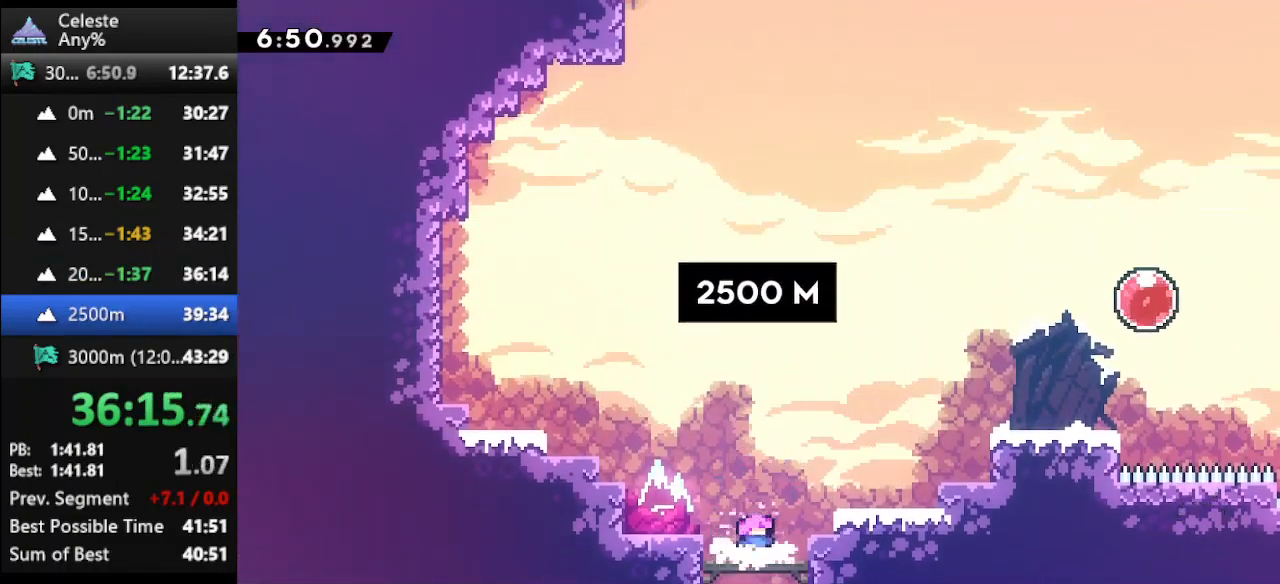
{"keys": ["right", "up"], "events": [[100, "jump", "down"], [267, "jump", "up"], [300, "dash", "down"], [467, "dash", "up"]]}
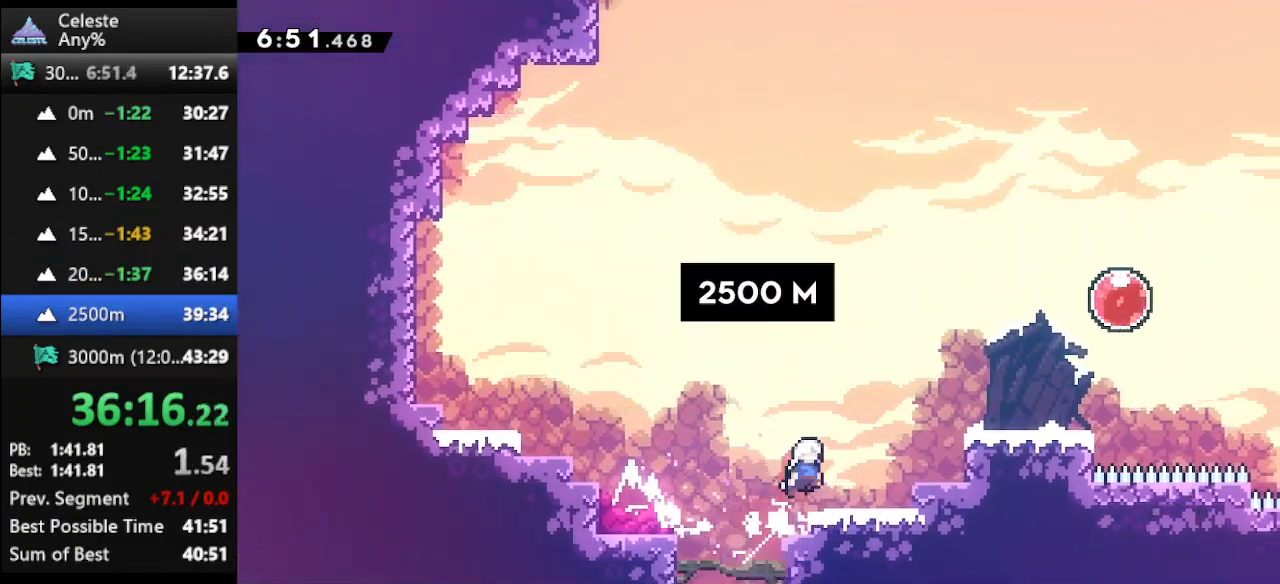
{"keys": ["right", "up"], "events": [[67, "dash", "down"], [200, "dash", "up"]]}
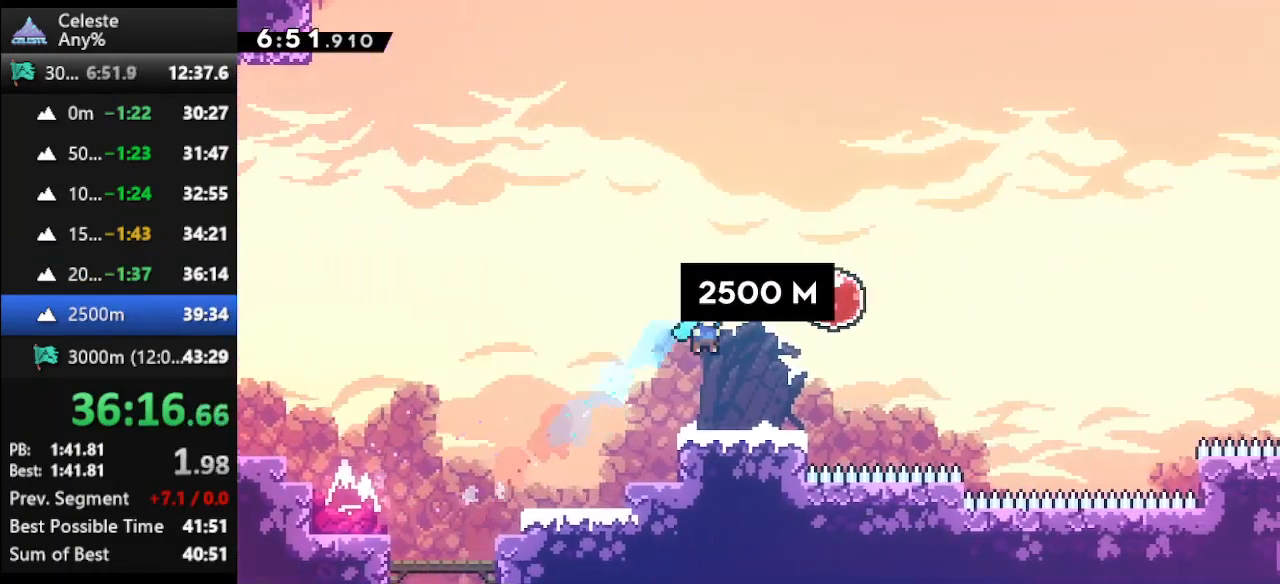
{"keys": ["dash", "right"], "events": [[33, "right", "up"], [33, "up", "up"], [200, "jump", "down"], [200, "right", "down"], [367, "jump", "up"], [400, "dash", "down"]]}
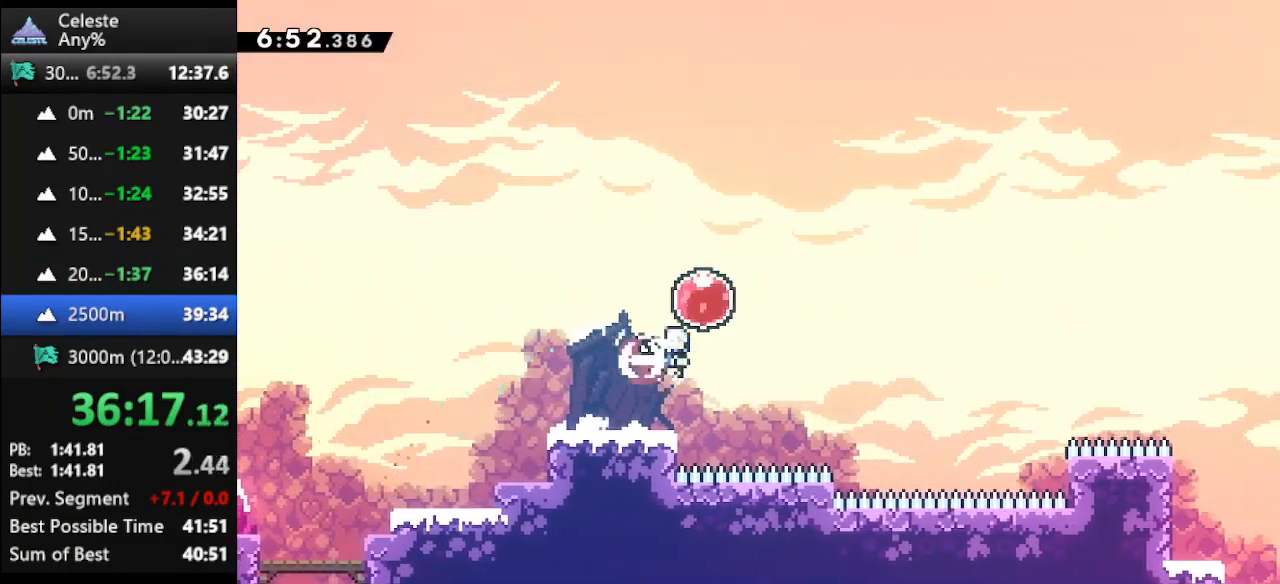
{"keys": ["climb", "dash", "left", "up"], "events": [[267, "right", "up"], [333, "dash", "up"], [333, "left", "down"], [333, "up", "down"], [367, "climb", "down"], [433, "dash", "down"]]}
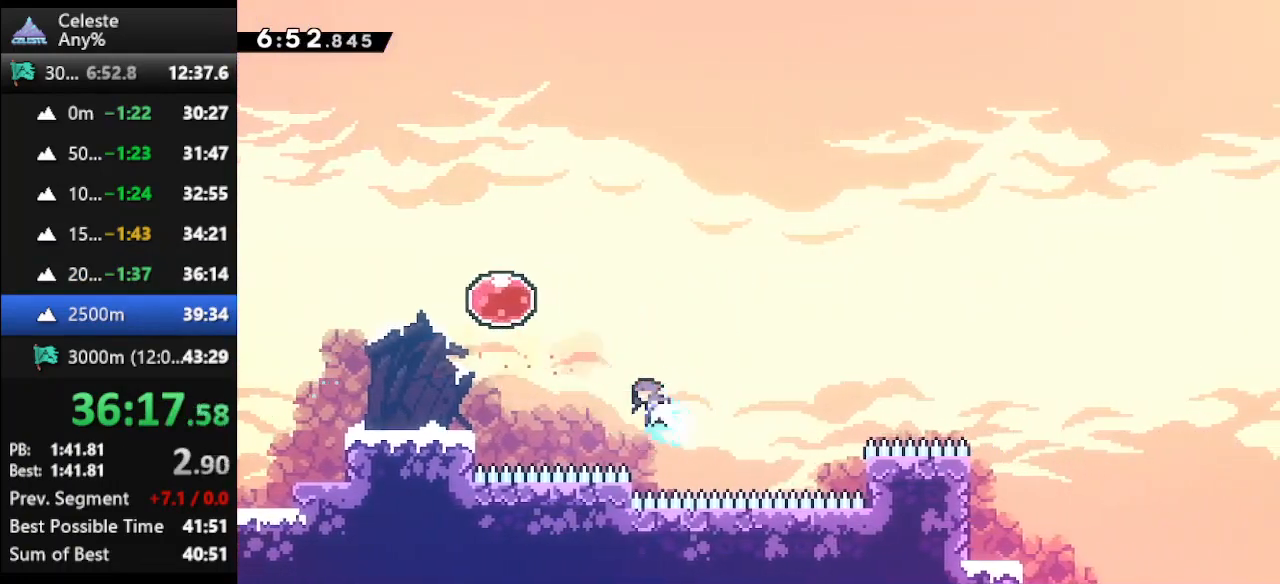
{"keys": ["climb", "left", "up"], "events": [[367, "dash", "up"]]}
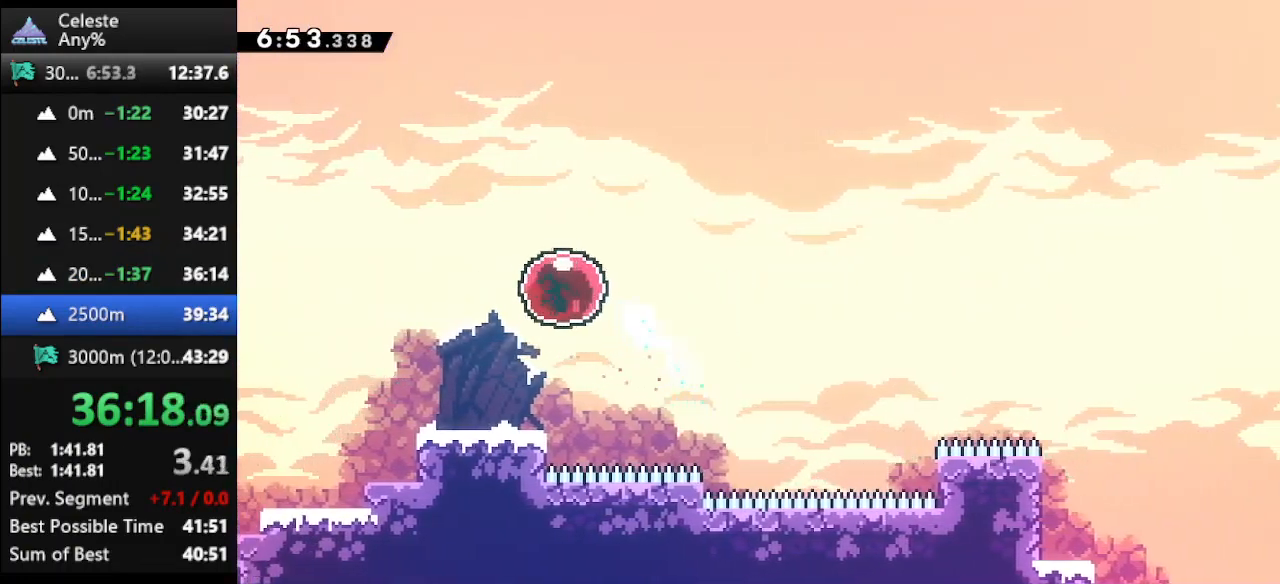
{"keys": ["dash", "down", "right"], "events": [[167, "climb", "up"], [267, "dash", "down"], [267, "left", "up"], [267, "right", "down"], [367, "down", "down"], [367, "up", "up"], [400, "dash", "up"], [433, "dash", "down"]]}
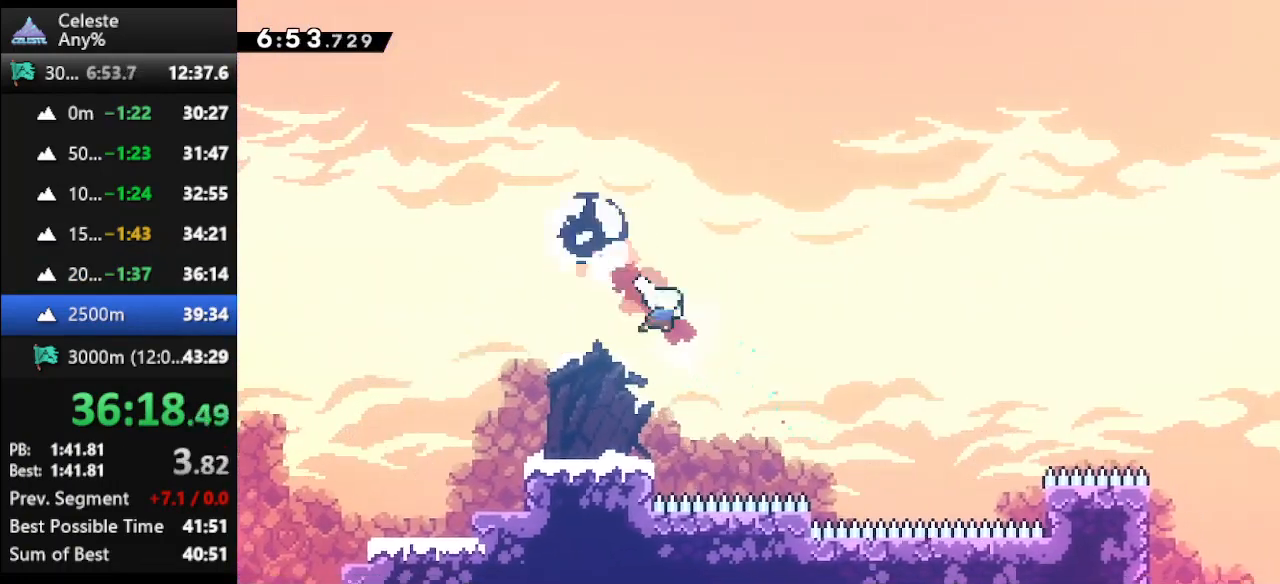
{"keys": ["climb", "left", "up"], "events": [[100, "dash", "up"], [100, "right", "up"], [133, "left", "down"], [167, "climb", "down"], [167, "down", "up"], [233, "up", "down"], [367, "jump", "down"], [500, "jump", "up"]]}
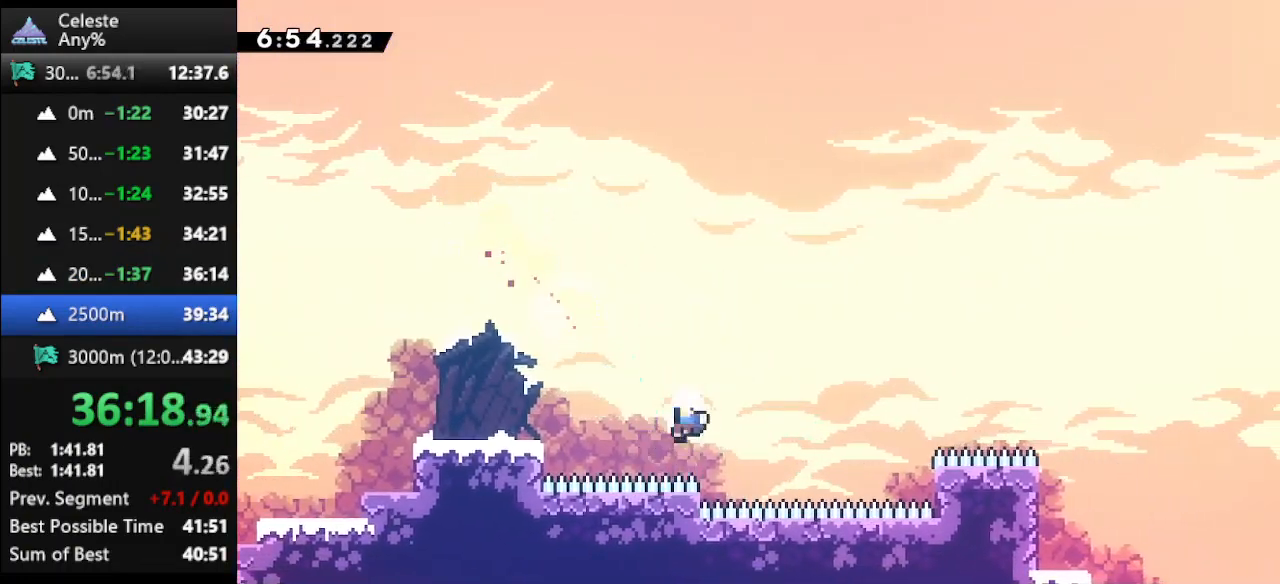
{"keys": [], "events": [[300, "climb", "up"], [300, "up", "up"], [333, "left", "up"]]}
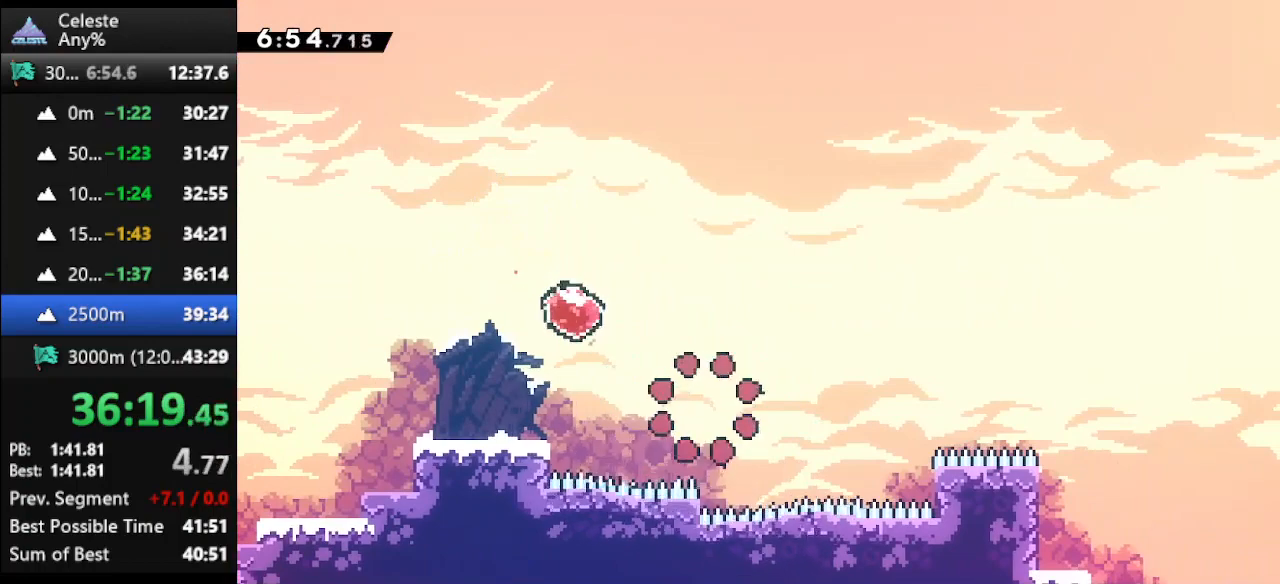
{"keys": [], "events": []}
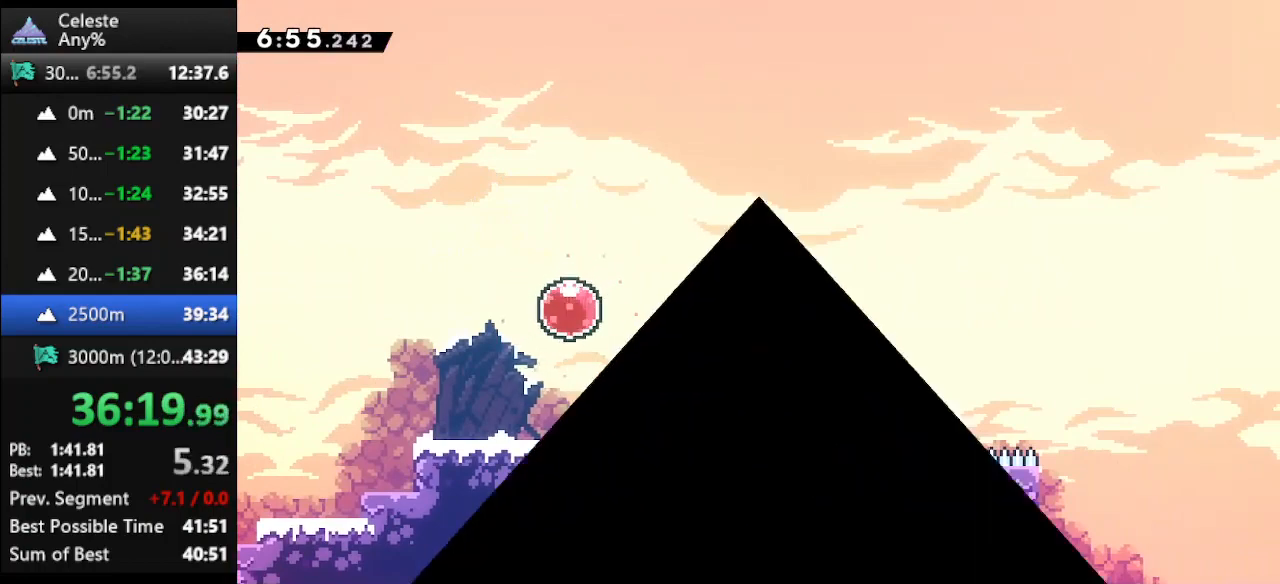
{"keys": [], "events": []}
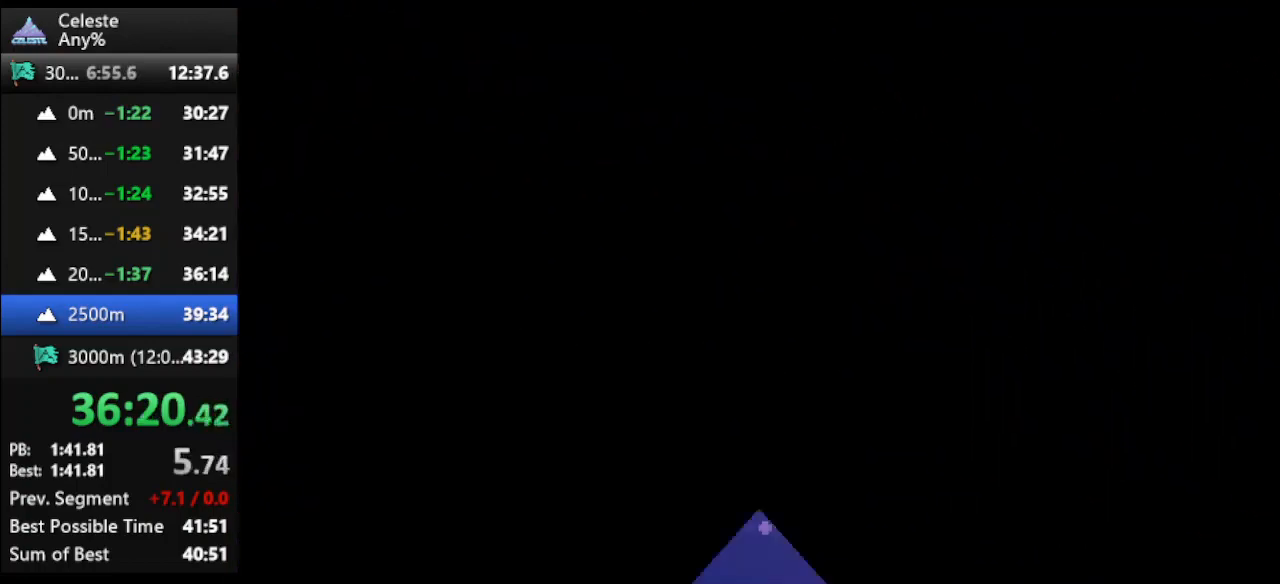
{"keys": [], "events": []}
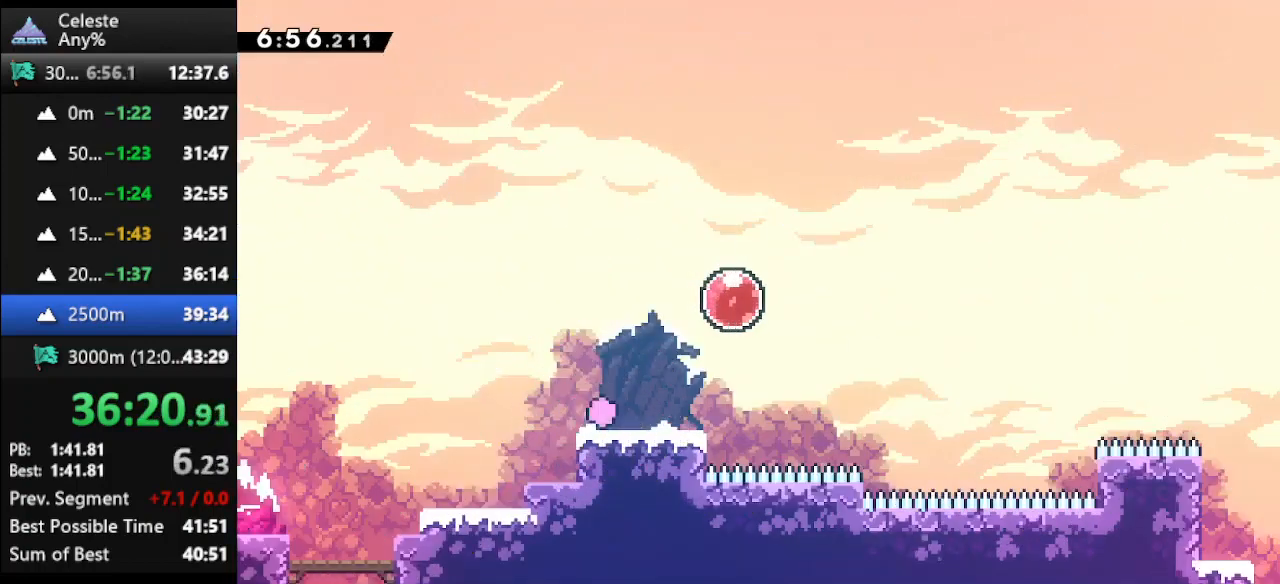
{"keys": ["dash", "right"], "events": [[133, "jump", "down"], [167, "right", "down"], [300, "jump", "up"], [400, "dash", "down"]]}
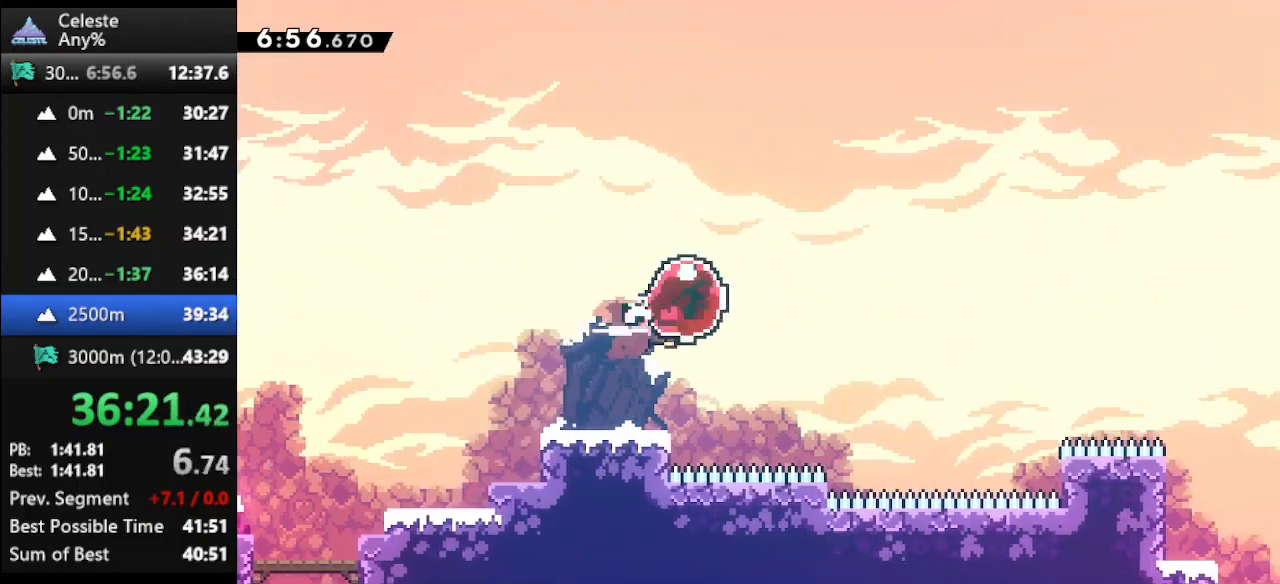
{"keys": ["right"], "events": [[400, "dash", "up"]]}
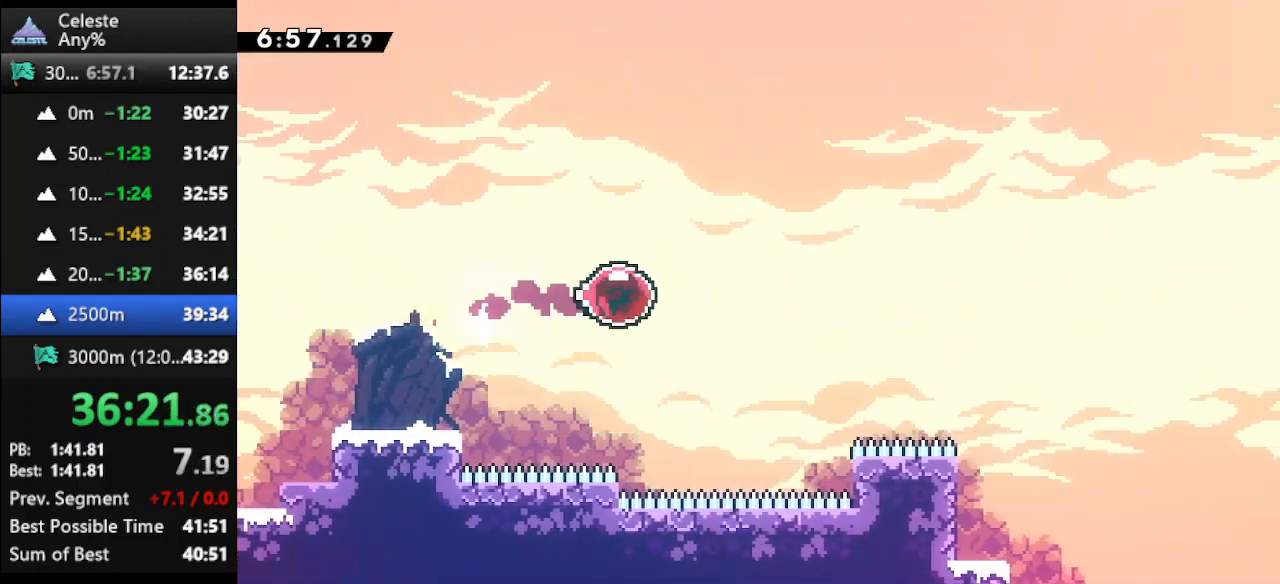
{"keys": ["right"], "events": []}
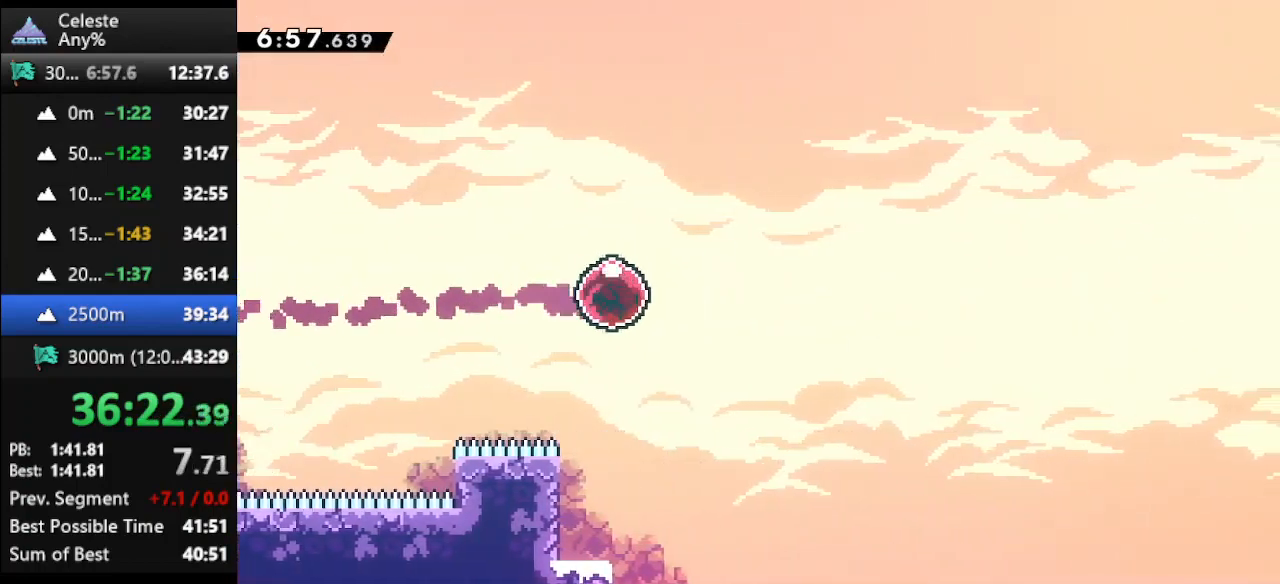
{"keys": ["climb", "right"], "events": [[100, "climb", "down"]]}
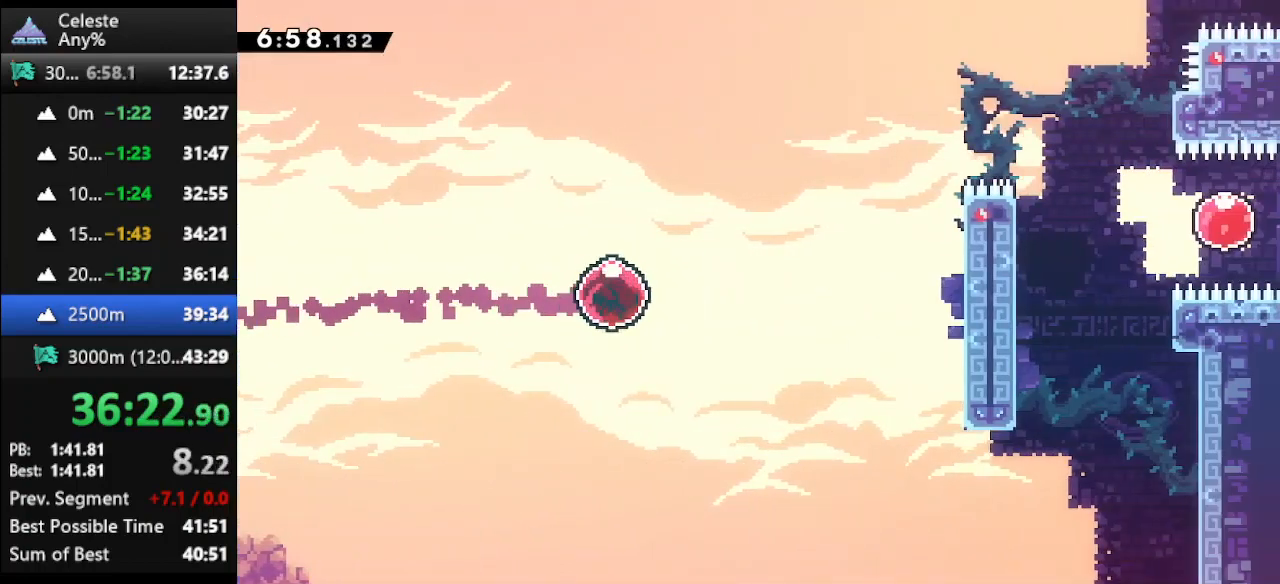
{"keys": ["climb", "jump", "right", "up"], "events": [[500, "jump", "down"], [500, "up", "down"]]}
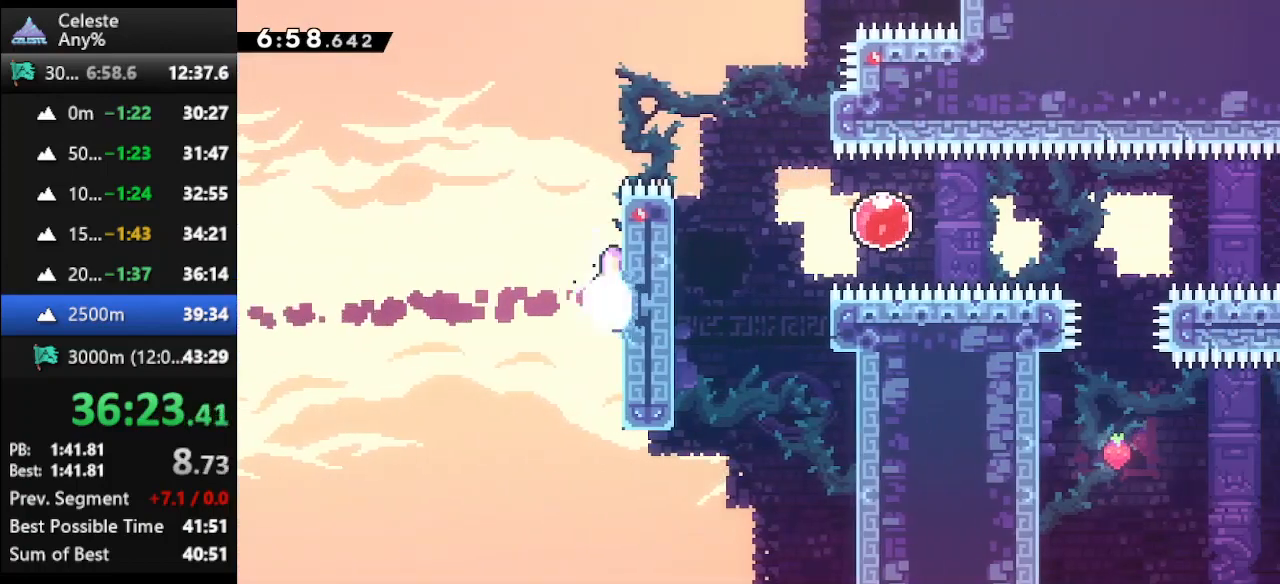
{"keys": ["climb", "jump", "right", "up"], "events": [[100, "jump", "up"], [133, "jump", "down"]]}
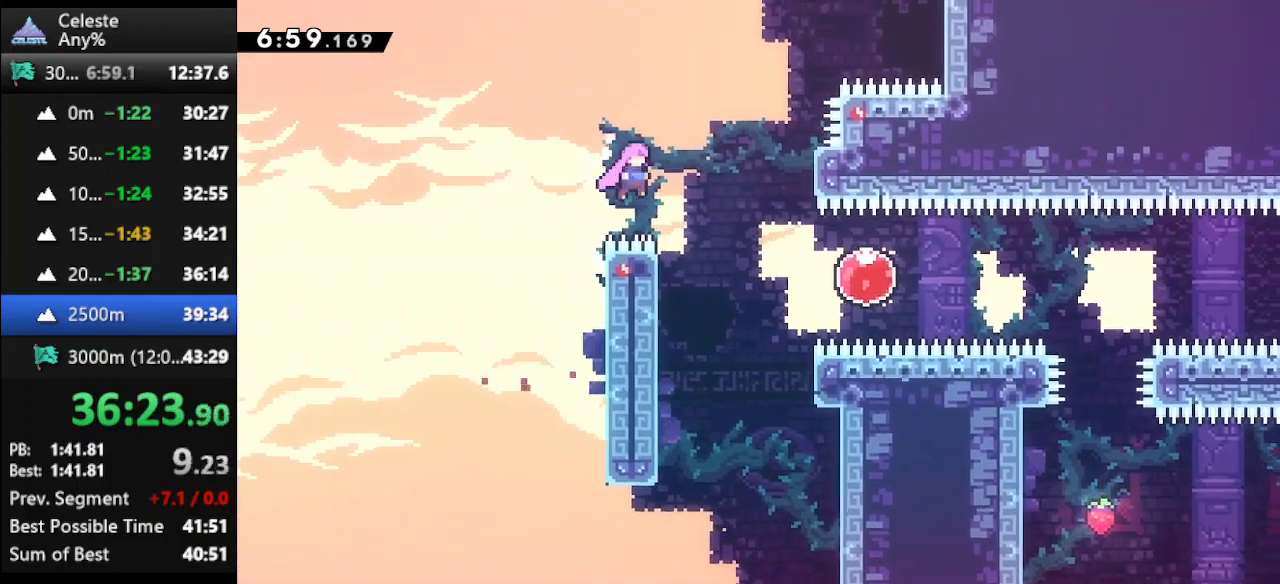
{"keys": ["dash", "right"], "events": [[33, "jump", "up"], [67, "climb", "up"], [200, "up", "up"], [500, "dash", "down"]]}
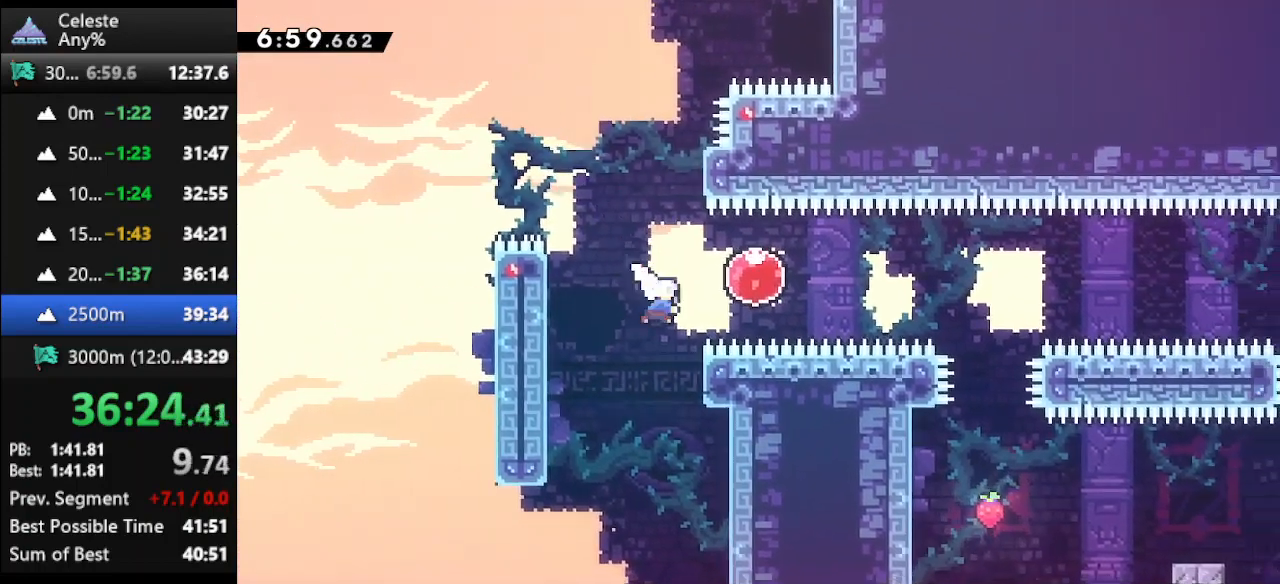
{"keys": ["climb", "right"], "events": [[100, "dash", "up"], [133, "dash", "down"], [500, "climb", "down"], [500, "dash", "up"]]}
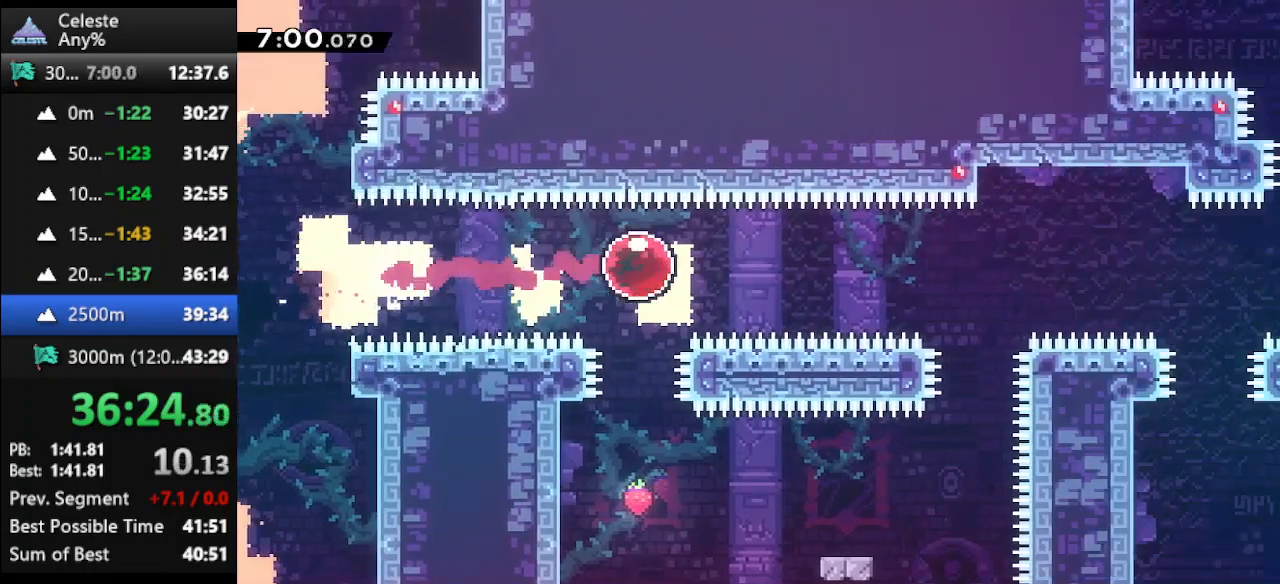
{"keys": ["climb", "right"], "events": []}
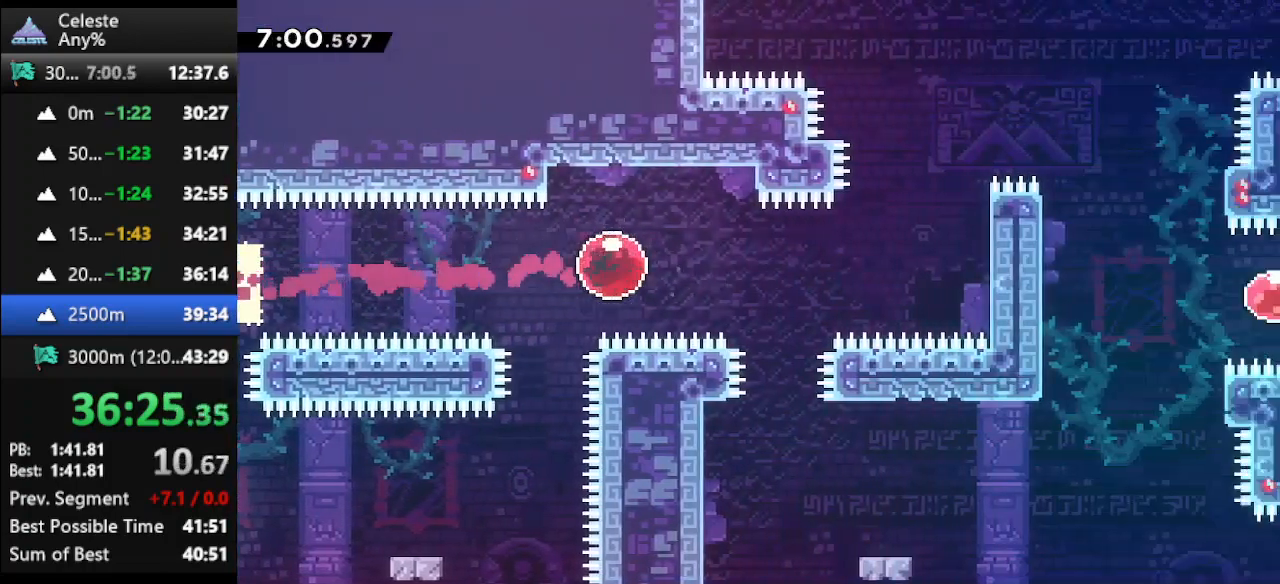
{"keys": ["climb", "right", "up"], "events": [[500, "up", "down"]]}
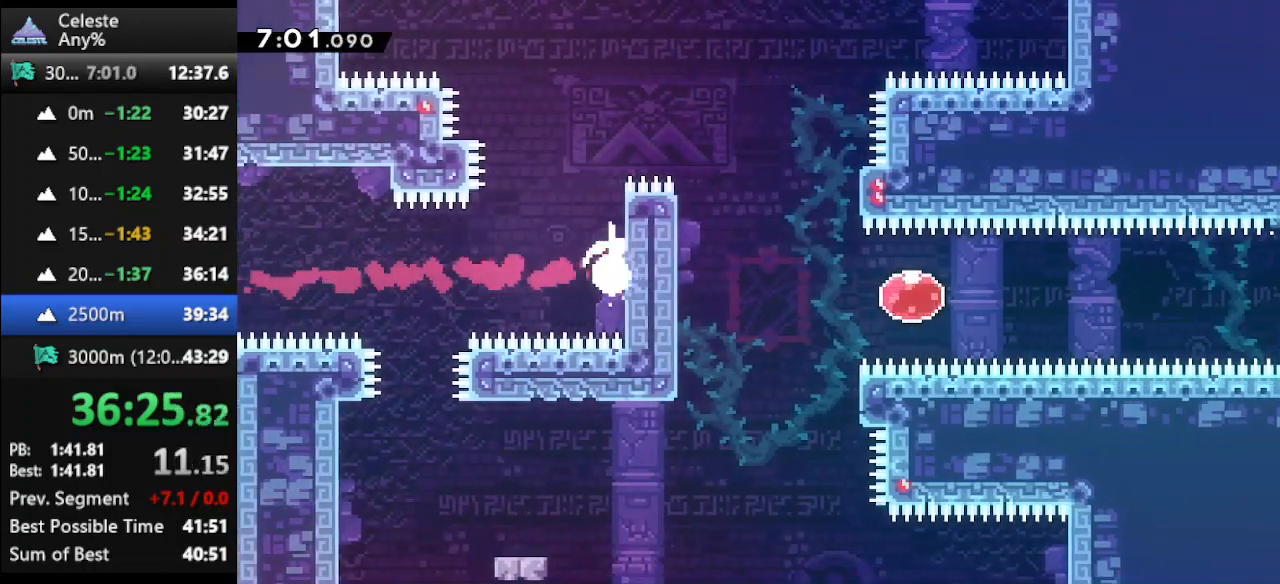
{"keys": ["climb", "jump", "right", "up"], "events": [[33, "jump", "down"], [133, "jump", "up"], [233, "jump", "down"]]}
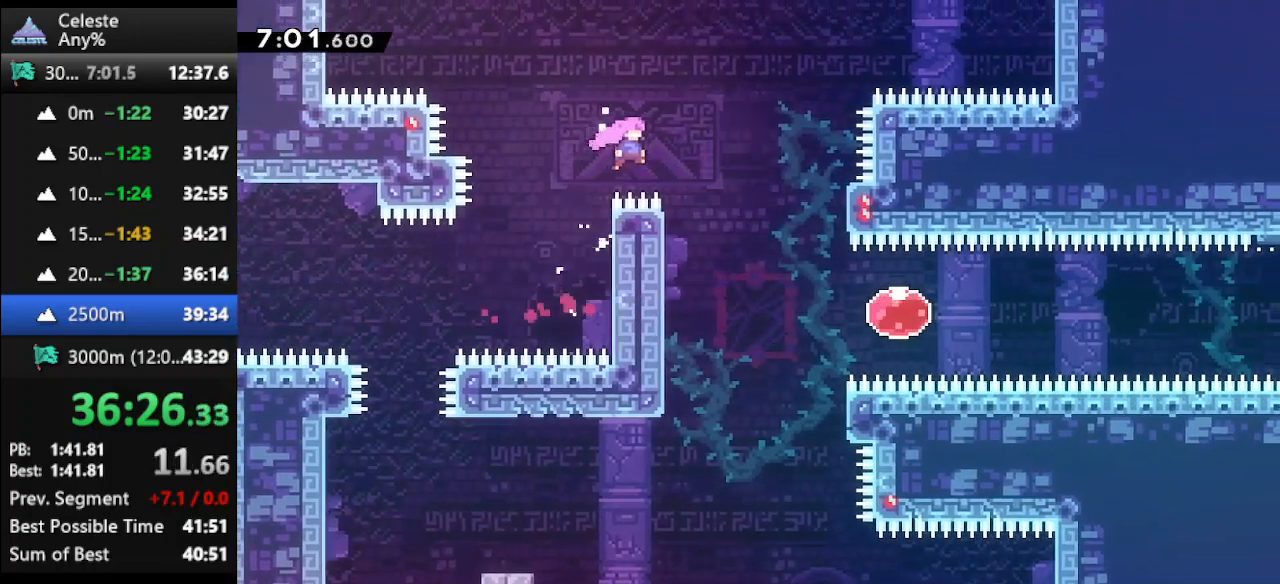
{"keys": ["dash", "right"], "events": [[133, "jump", "up"], [200, "climb", "up"], [233, "right", "up"], [233, "up", "up"], [333, "right", "down"], [467, "dash", "down"]]}
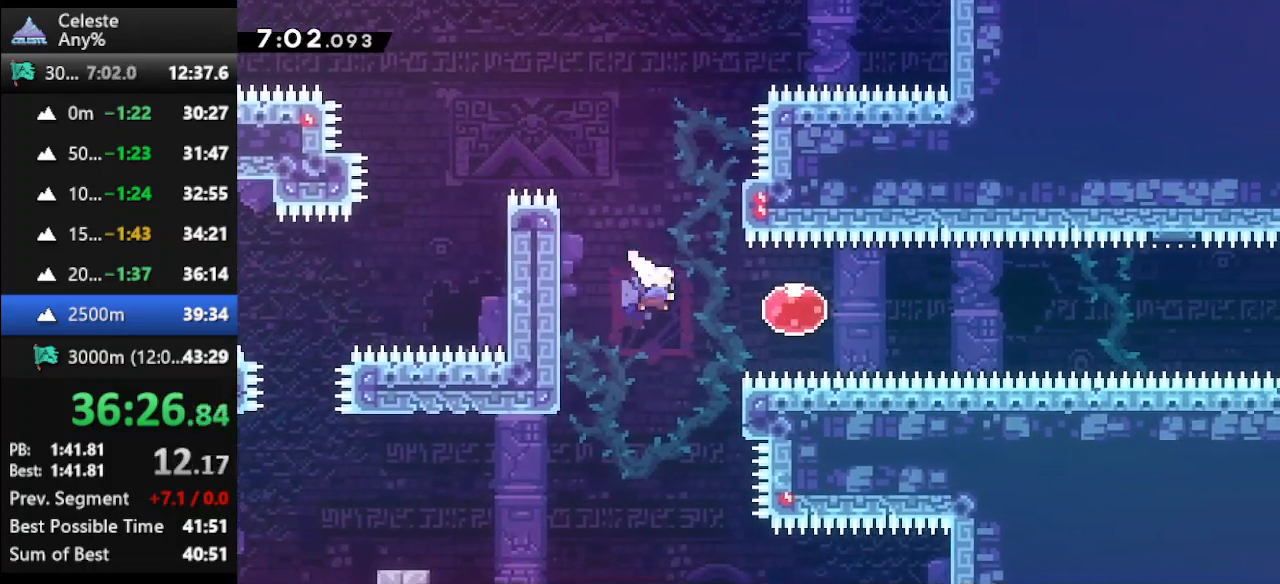
{"keys": ["dash", "right"], "events": [[67, "dash", "up"], [167, "dash", "down"]]}
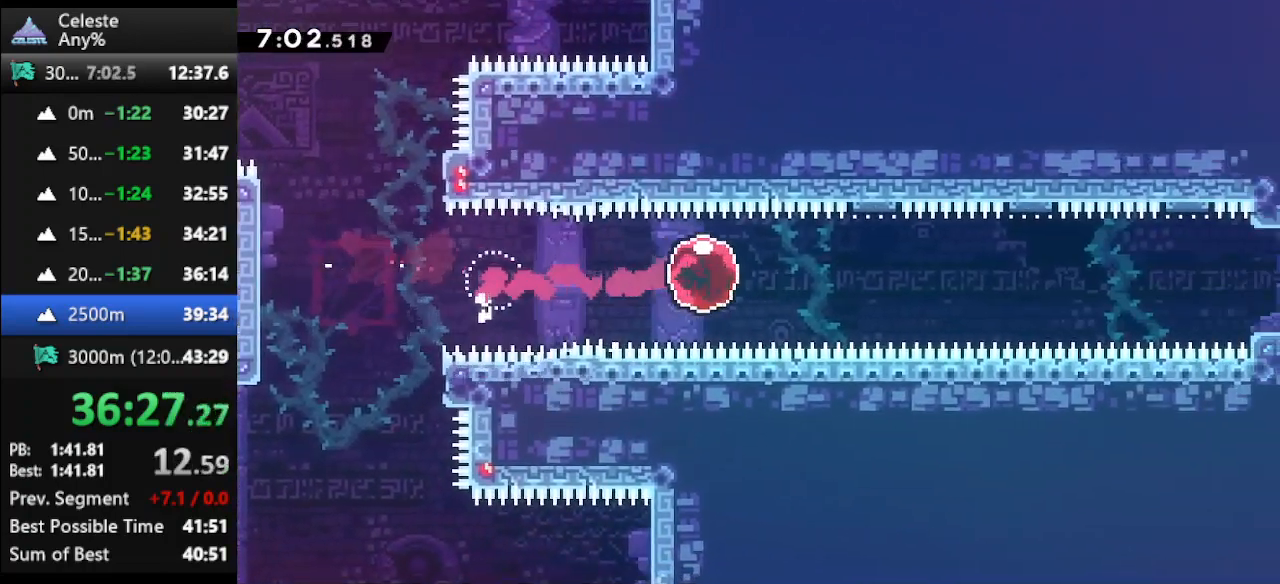
{"keys": ["right"], "events": [[167, "dash", "up"]]}
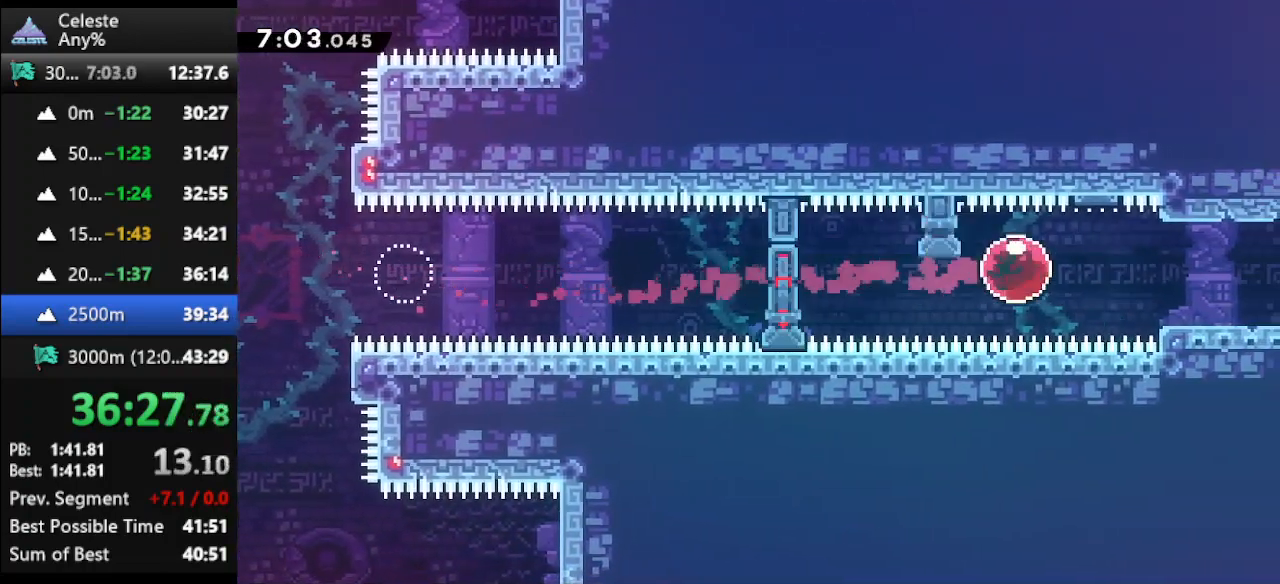
{"keys": ["right"], "events": []}